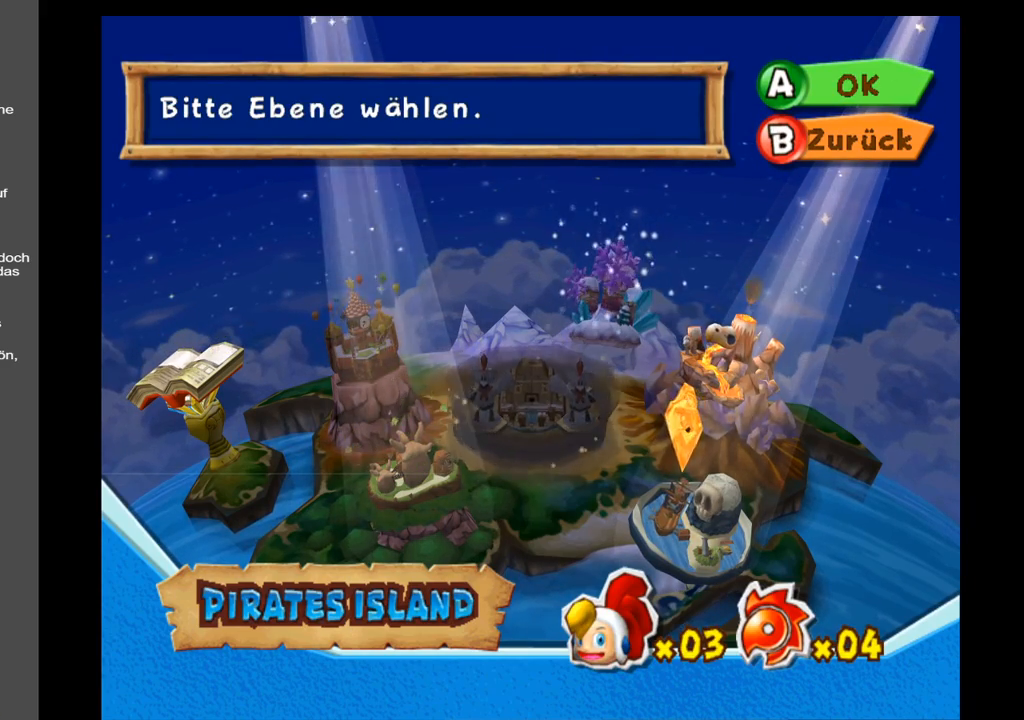
Gameplay with a controller (Xbox layout); each line is a JSON object with the inputs held at the frame after it. "events" lists button and stick changes between this image and that frame as [ms after this image, input, new state], when the widget could be followed in between. Not read: L3 R3.
{"buttons": [], "left_stick": "center", "right_stick": "center", "events": [[133, "left_stick", "up-right"], [500, "left_stick", "center"]]}
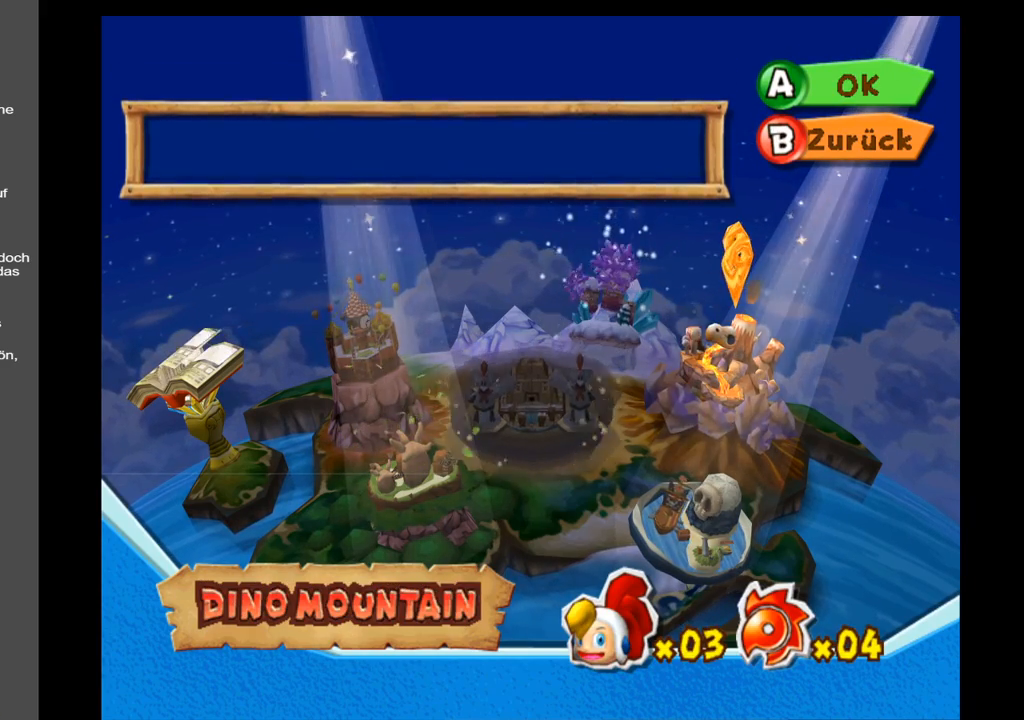
{"buttons": [], "left_stick": "up-left", "right_stick": "center", "events": [[317, "left_stick", "up"], [467, "left_stick", "up-left"]]}
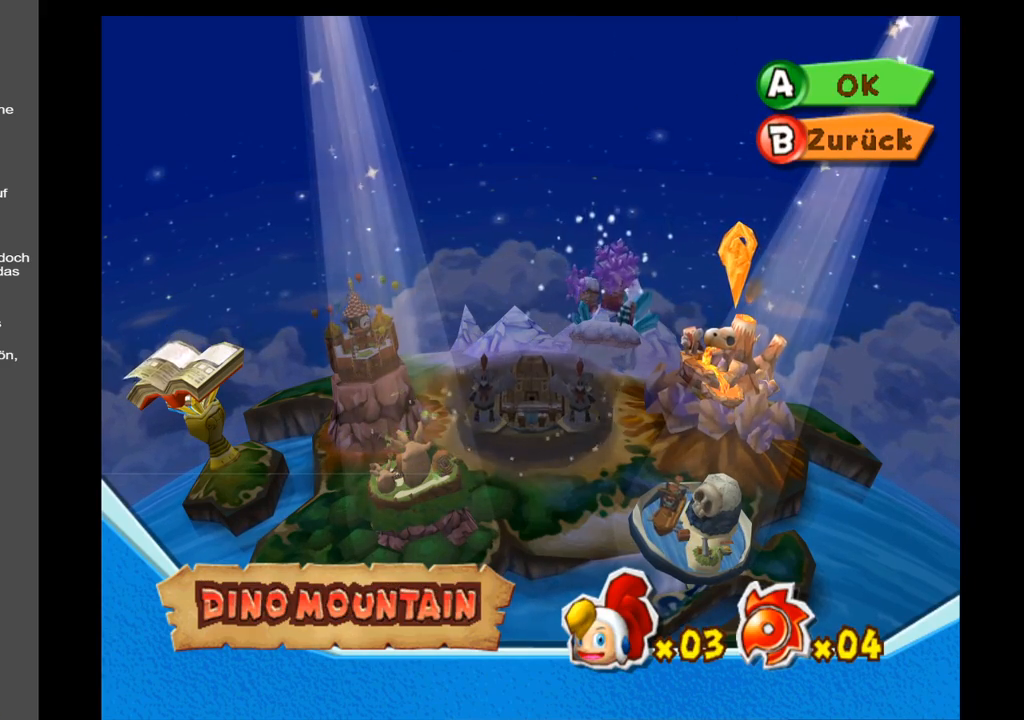
{"buttons": [], "left_stick": "right", "right_stick": "center", "events": [[200, "left_stick", "up"], [300, "left_stick", "up-right"], [433, "left_stick", "right"]]}
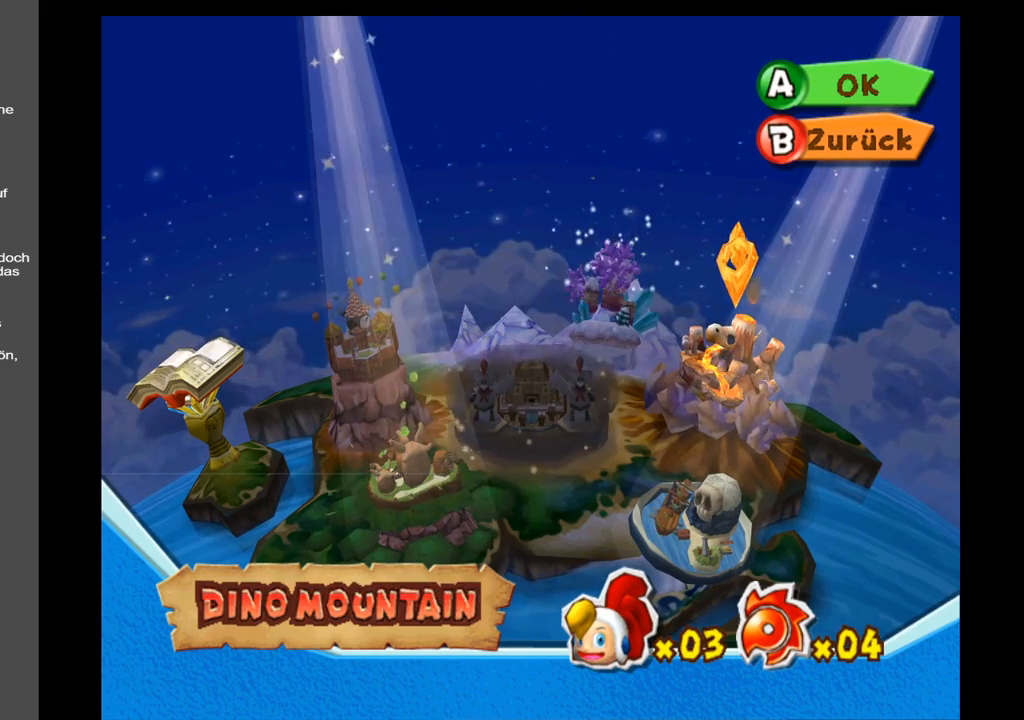
{"buttons": [], "left_stick": "center", "right_stick": "center", "events": [[67, "left_stick", "down-right"], [250, "left_stick", "down"], [500, "left_stick", "center"]]}
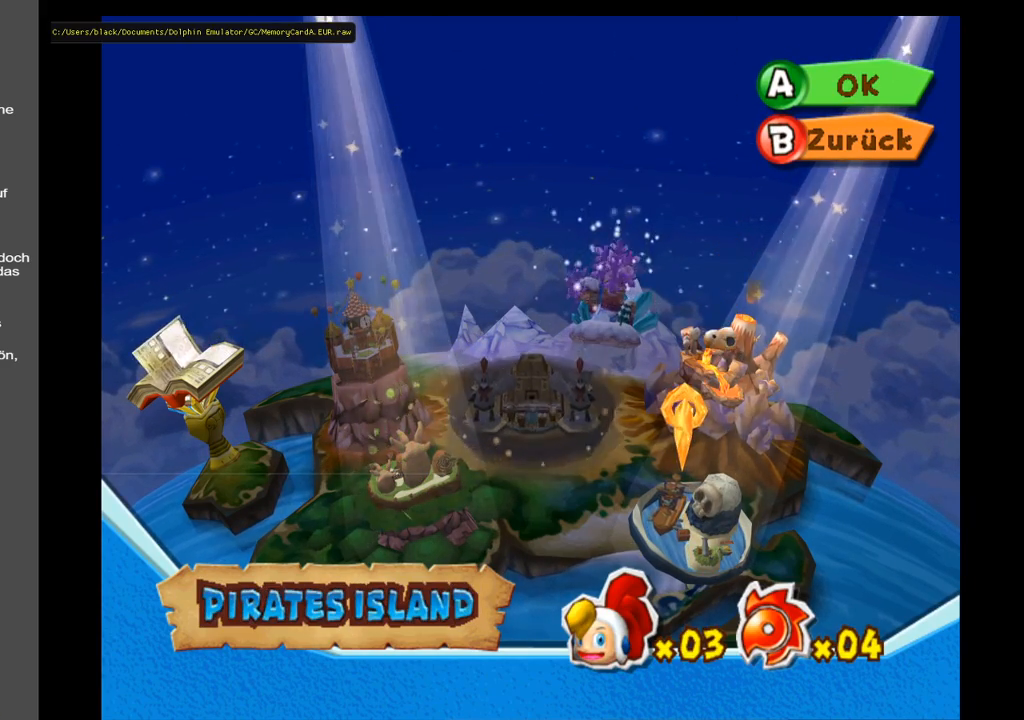
{"buttons": [], "left_stick": "left", "right_stick": "center", "events": [[367, "left_stick", "left"]]}
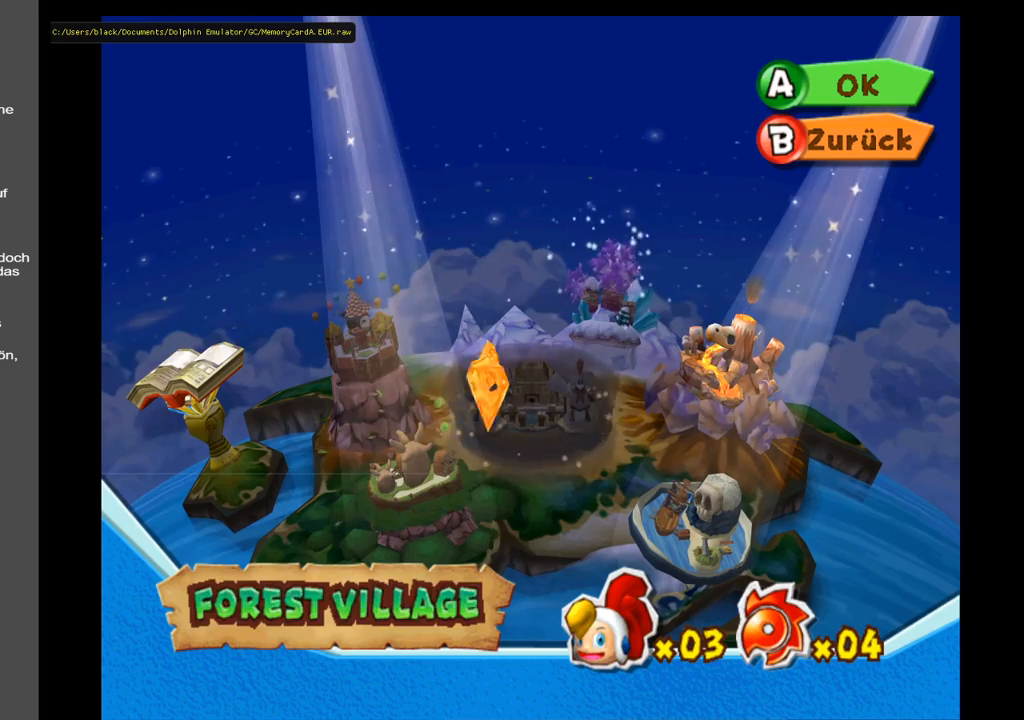
{"buttons": [], "left_stick": "center", "right_stick": "center", "events": [[283, "left_stick", "center"]]}
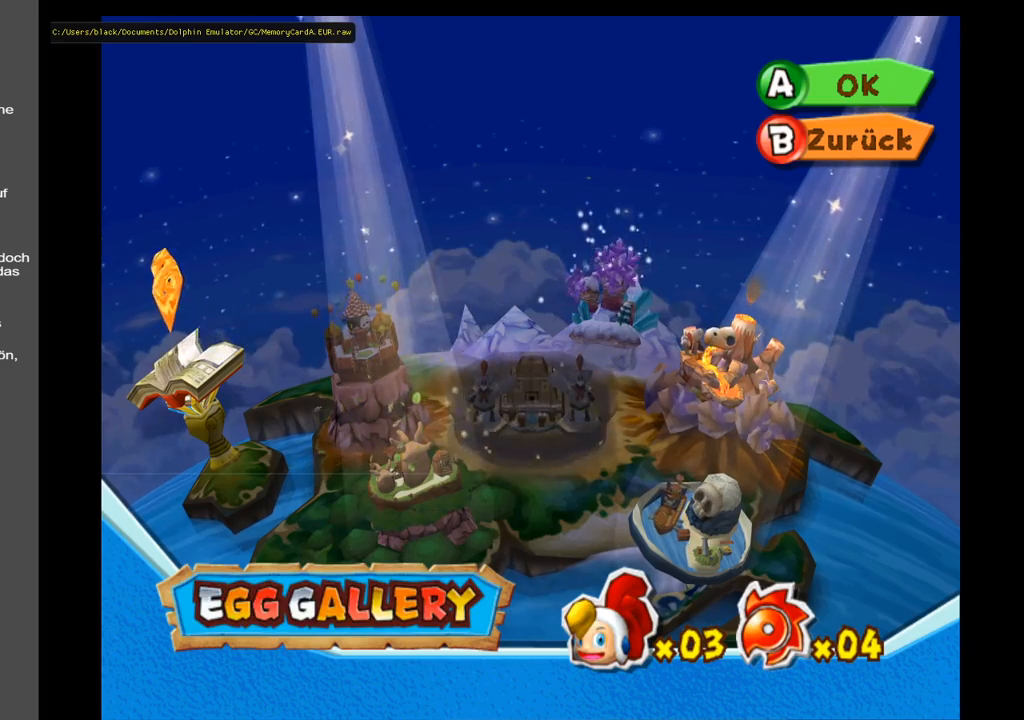
{"buttons": [], "left_stick": "down-right", "right_stick": "center", "events": [[33, "left_stick", "down-right"]]}
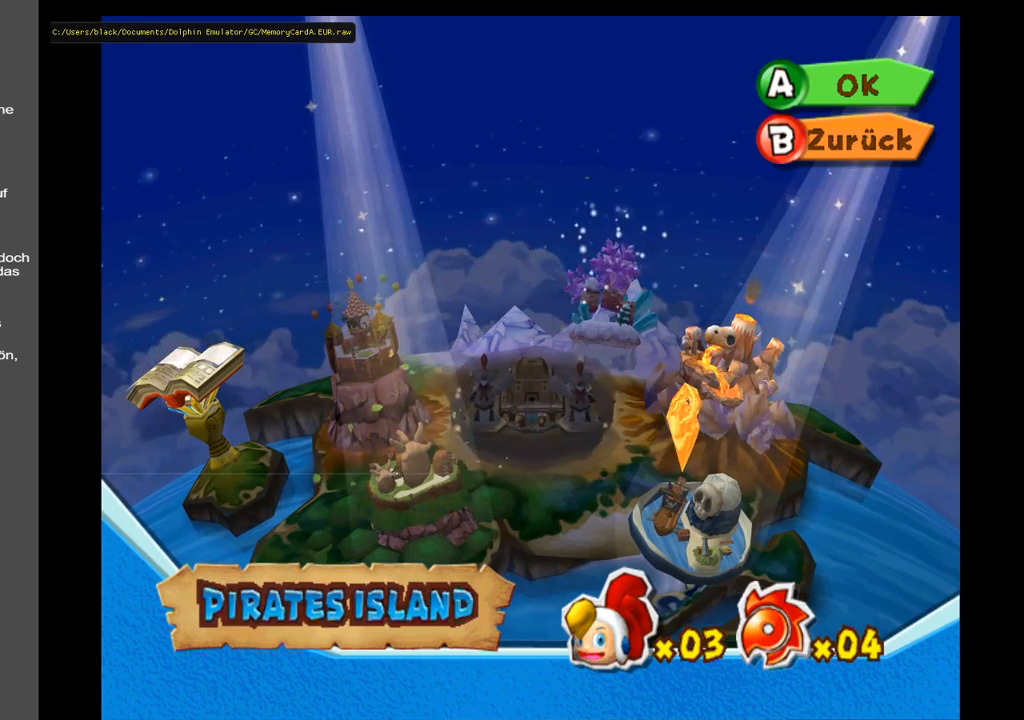
{"buttons": [], "left_stick": "down-left", "right_stick": "center", "events": [[233, "left_stick", "down-left"]]}
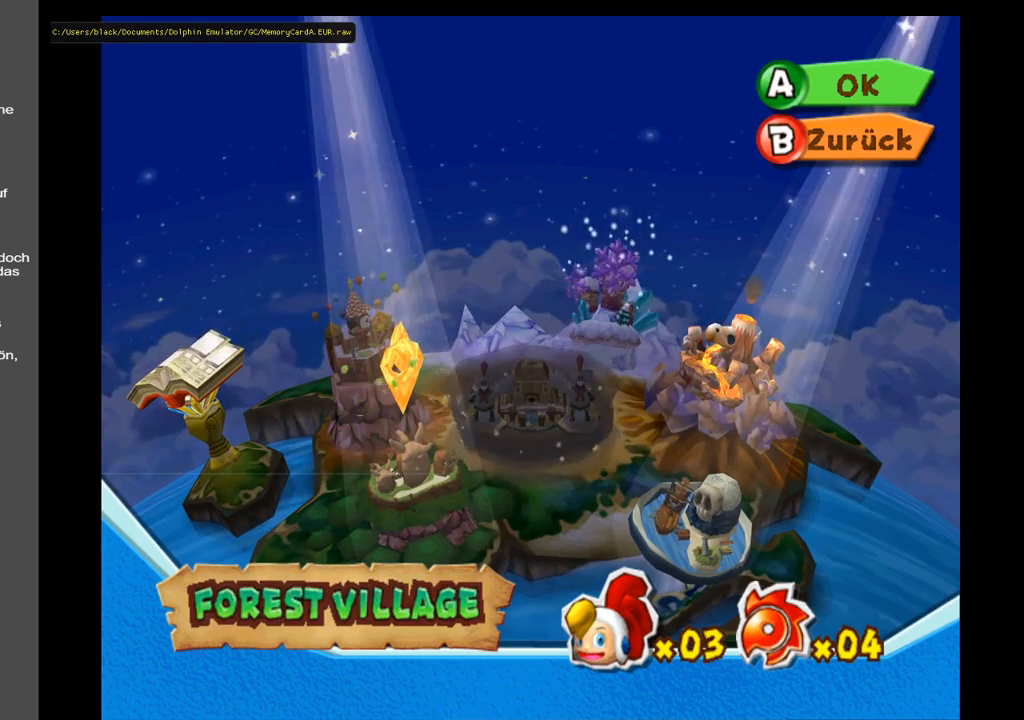
{"buttons": [], "left_stick": "down-right", "right_stick": "center", "events": [[100, "left_stick", "down"], [267, "left_stick", "down-right"]]}
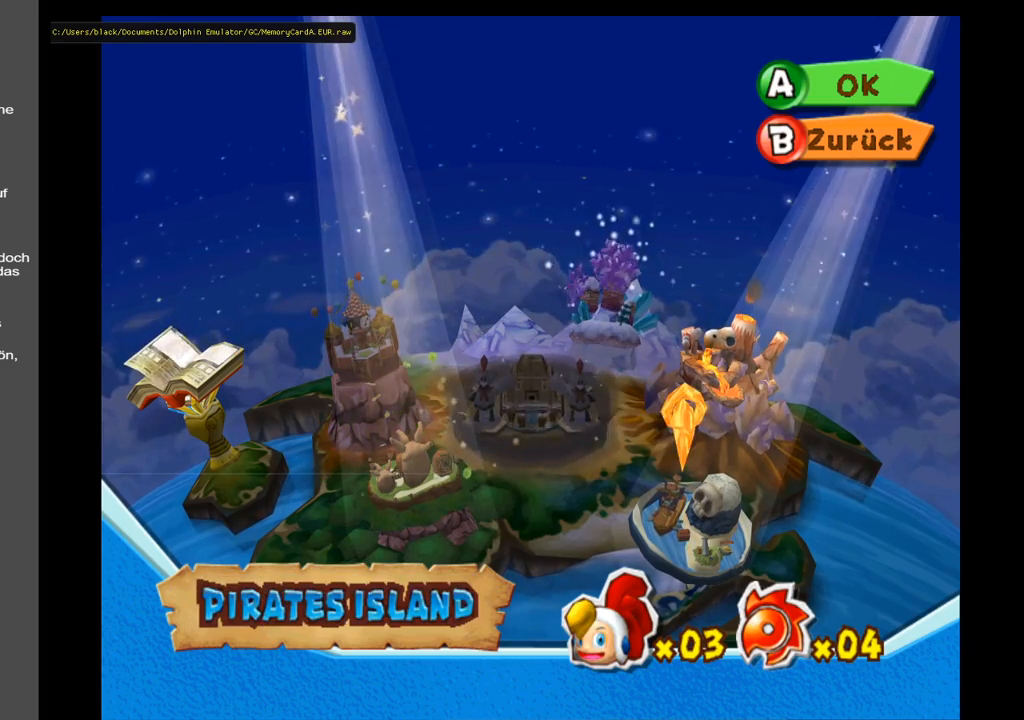
{"buttons": [], "left_stick": "left", "right_stick": "center", "events": [[183, "left_stick", "down-left"], [267, "left_stick", "left"]]}
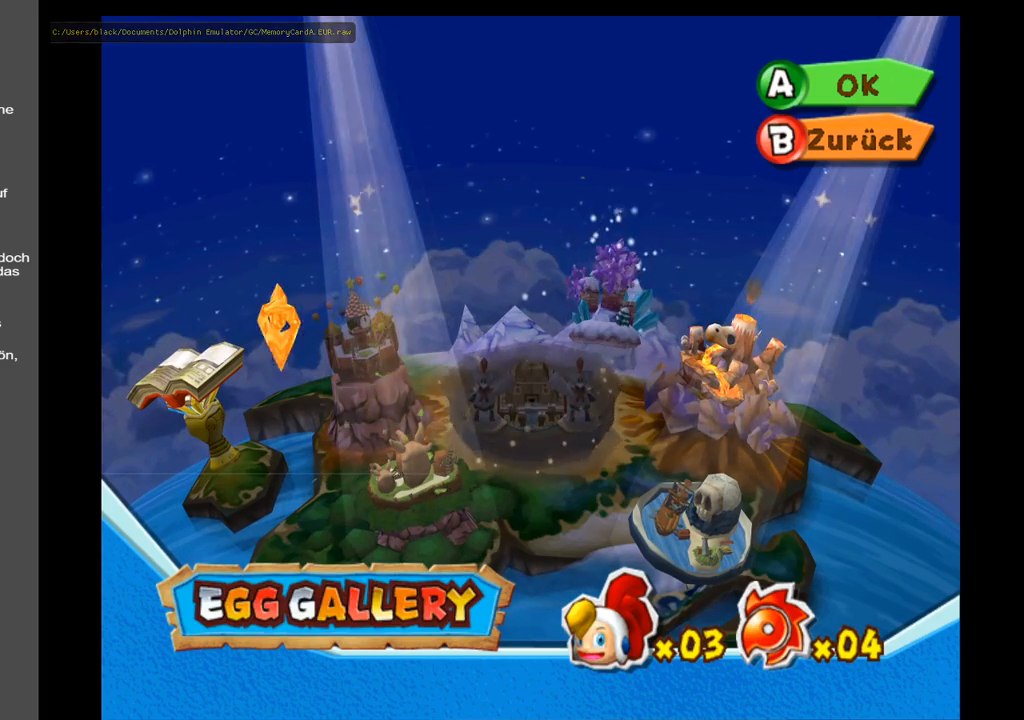
{"buttons": [], "left_stick": "center", "right_stick": "center", "events": [[83, "left_stick", "center"], [217, "left_stick", "right"], [350, "left_stick", "down-right"], [467, "left_stick", "center"]]}
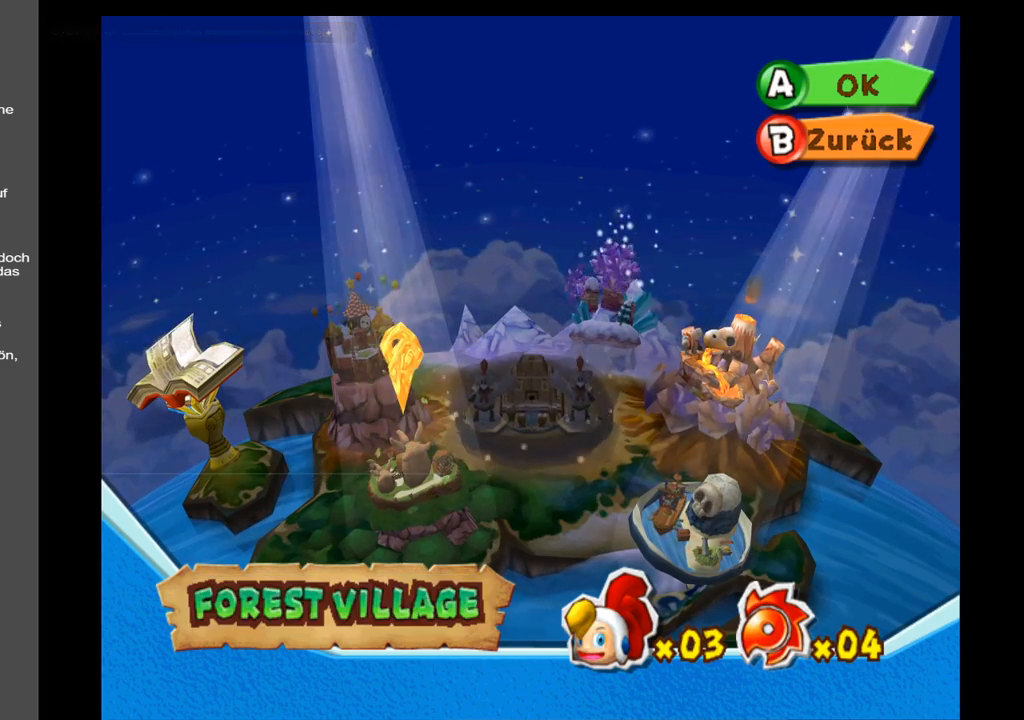
{"buttons": [], "left_stick": "right", "right_stick": "center", "events": [[267, "left_stick", "right"]]}
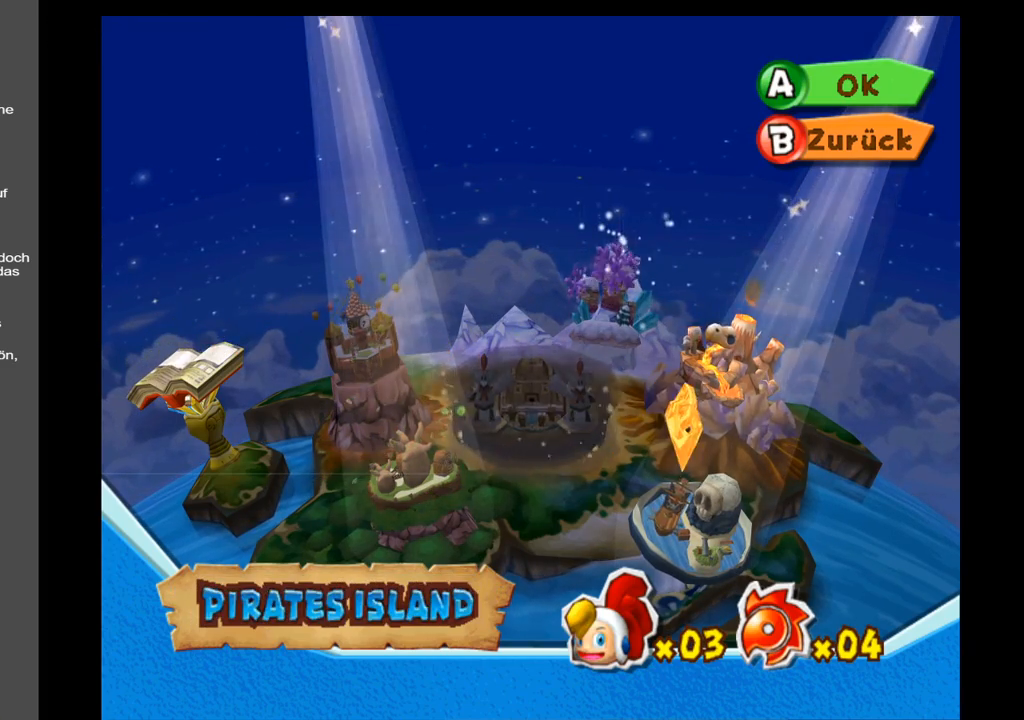
{"buttons": [], "left_stick": "up-left", "right_stick": "center", "events": [[83, "left_stick", "up"], [400, "left_stick", "up-left"]]}
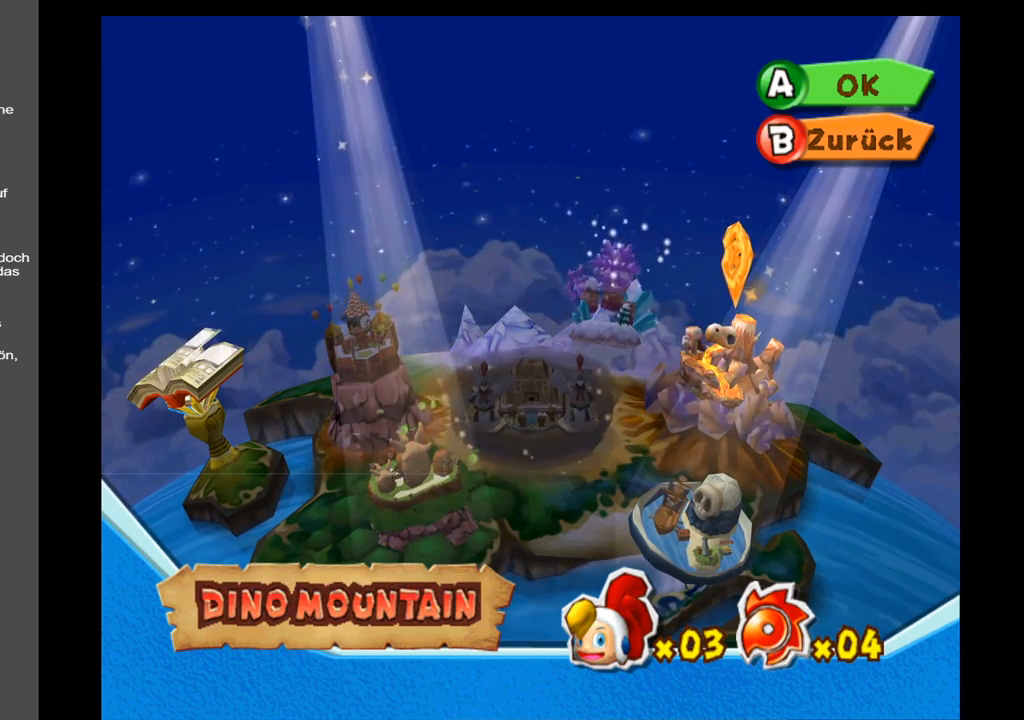
{"buttons": [], "left_stick": "down-left", "right_stick": "center", "events": [[17, "left_stick", "left"], [167, "left_stick", "down-left"]]}
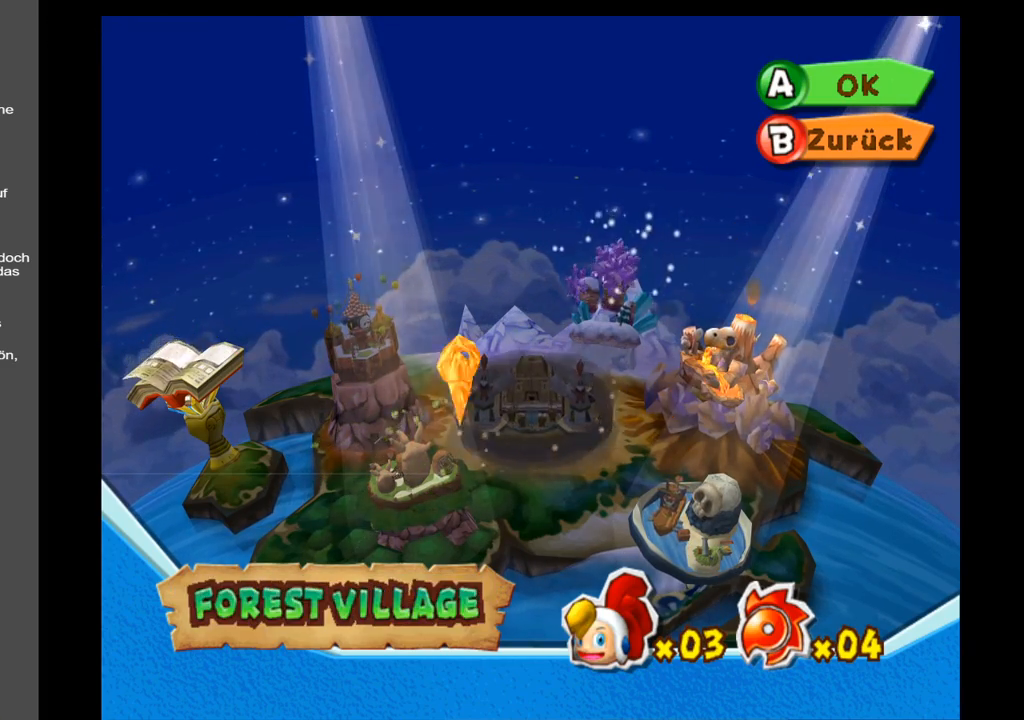
{"buttons": [], "left_stick": "right", "right_stick": "center", "events": [[50, "left_stick", "left"], [367, "left_stick", "center"], [433, "left_stick", "right"]]}
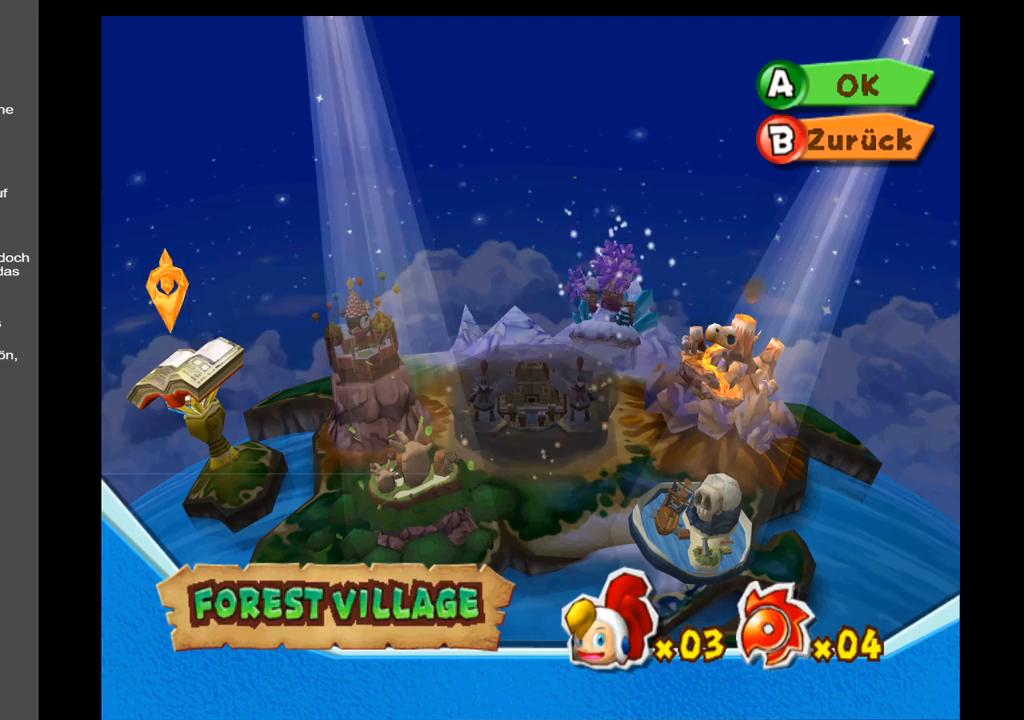
{"buttons": [], "left_stick": "right", "right_stick": "center", "events": []}
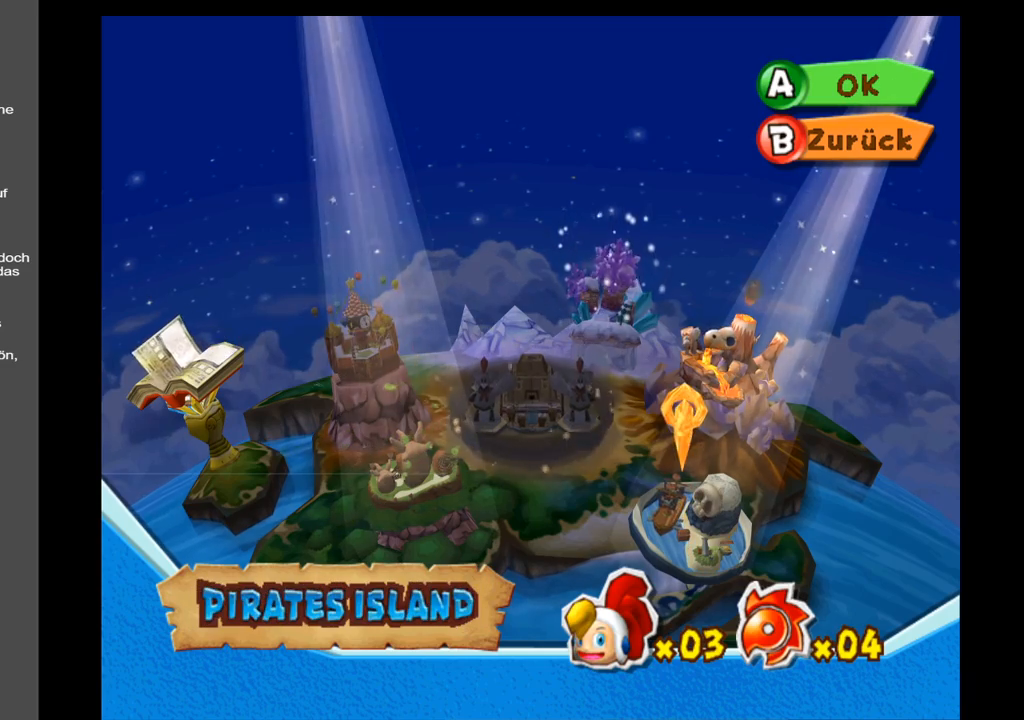
{"buttons": [], "left_stick": "up", "right_stick": "center", "events": [[117, "left_stick", "up-right"], [333, "left_stick", "up"]]}
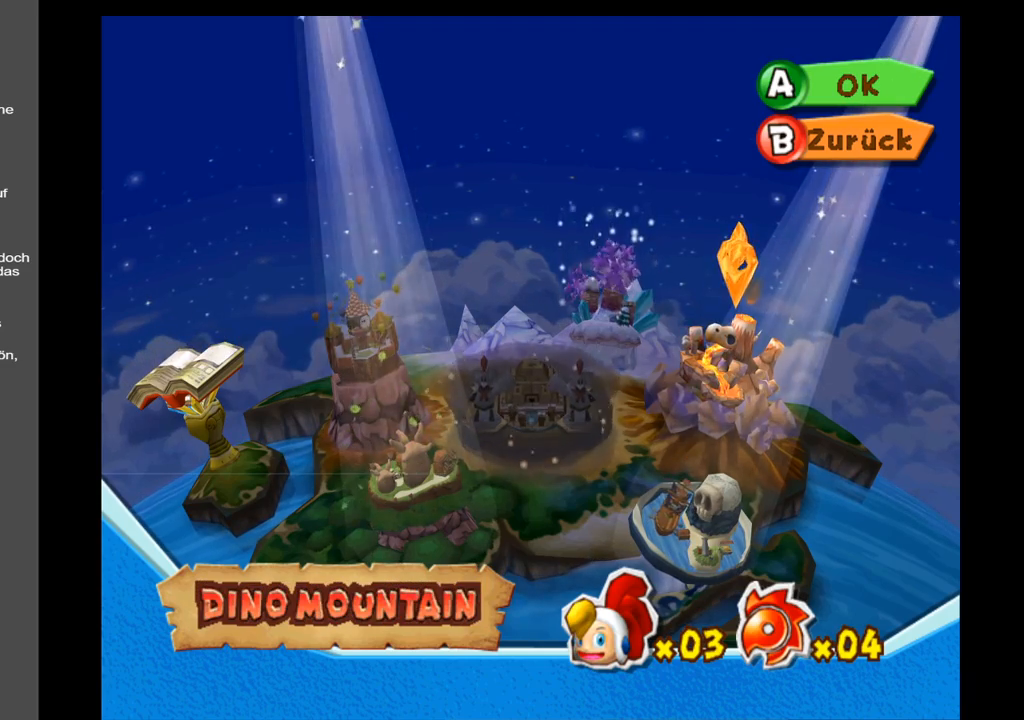
{"buttons": [], "left_stick": "down-left", "right_stick": "center", "events": [[50, "left_stick", "up-left"], [200, "left_stick", "left"], [433, "left_stick", "down-left"]]}
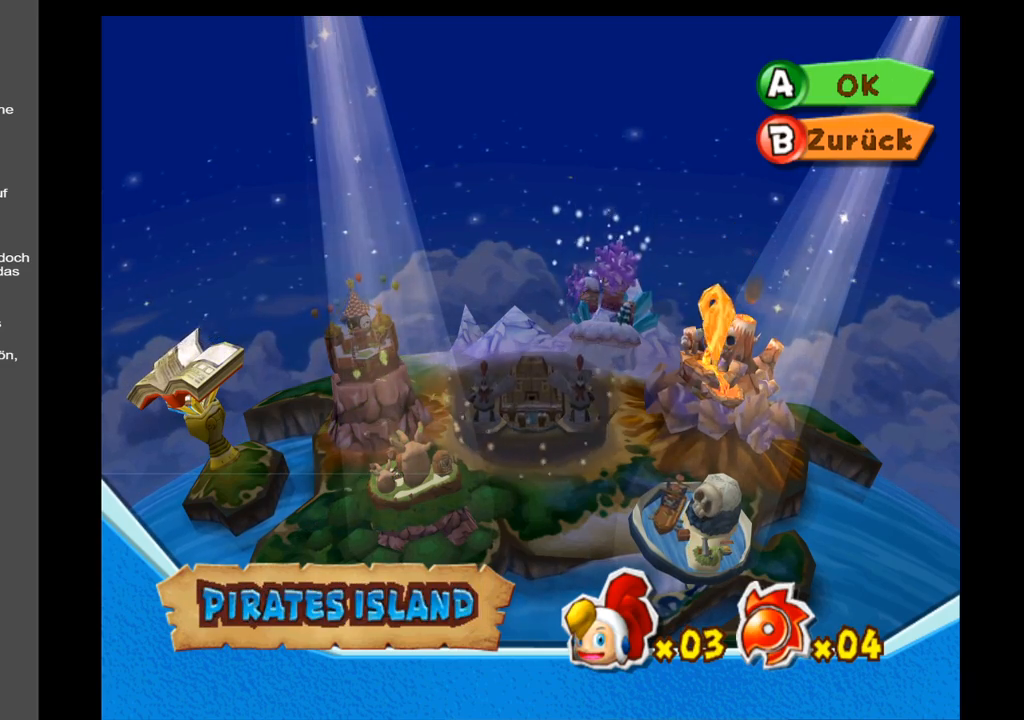
{"buttons": [], "left_stick": "left", "right_stick": "center", "events": [[283, "left_stick", "left"]]}
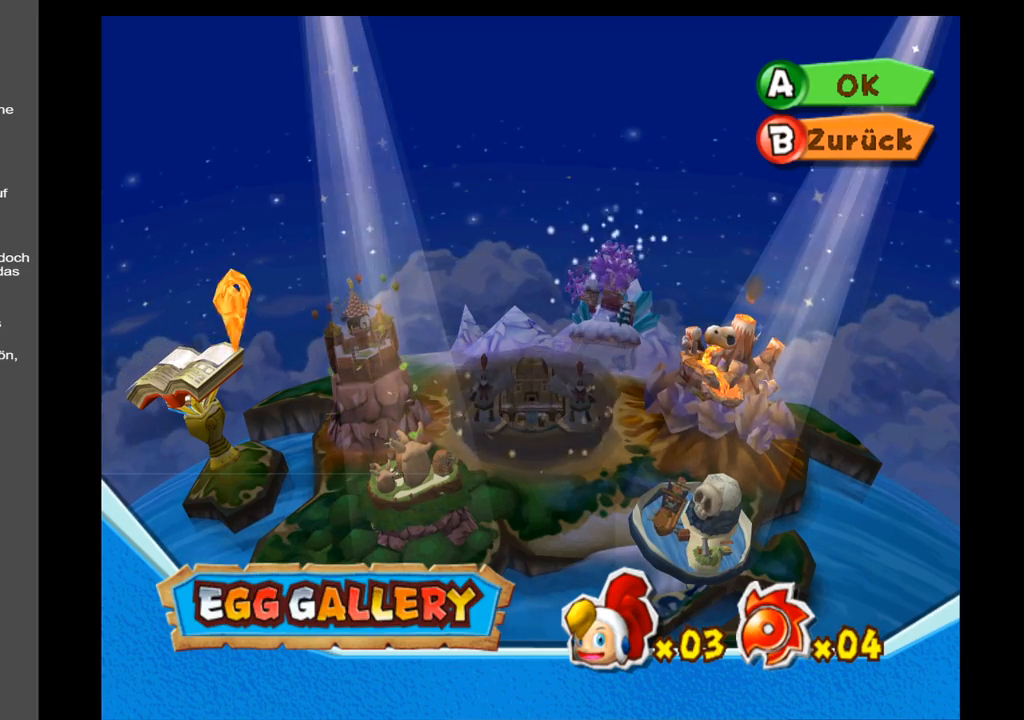
{"buttons": [], "left_stick": "down-right", "right_stick": "center", "events": [[217, "left_stick", "center"], [367, "left_stick", "down"], [417, "left_stick", "down-right"]]}
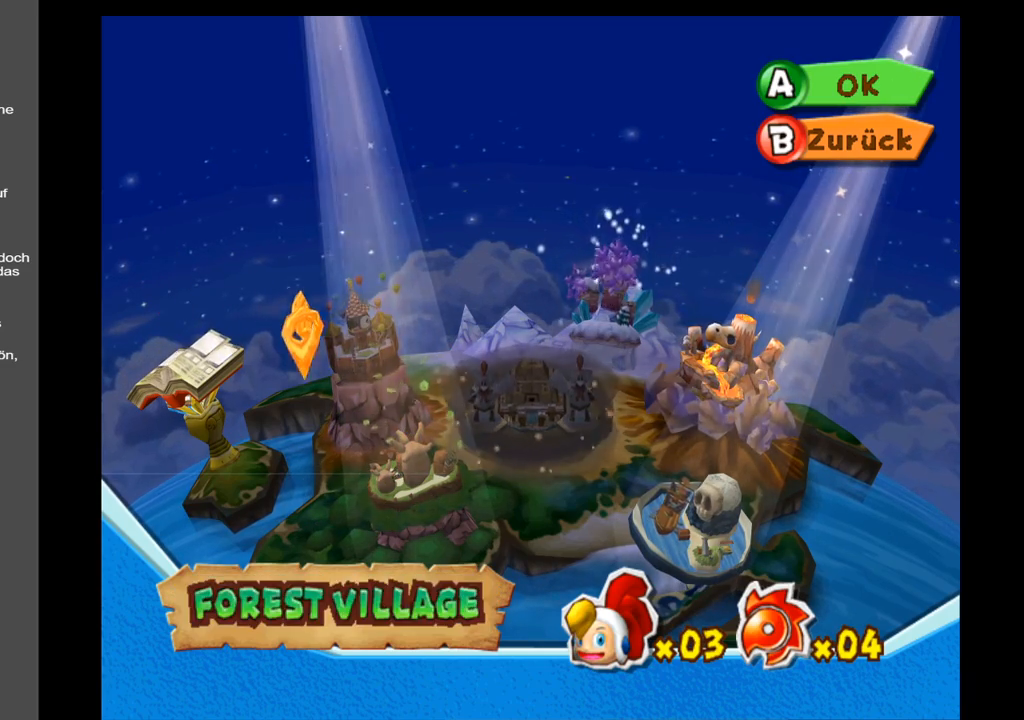
{"buttons": [], "left_stick": "up-right", "right_stick": "center", "events": [[400, "left_stick", "right"], [500, "left_stick", "up-right"]]}
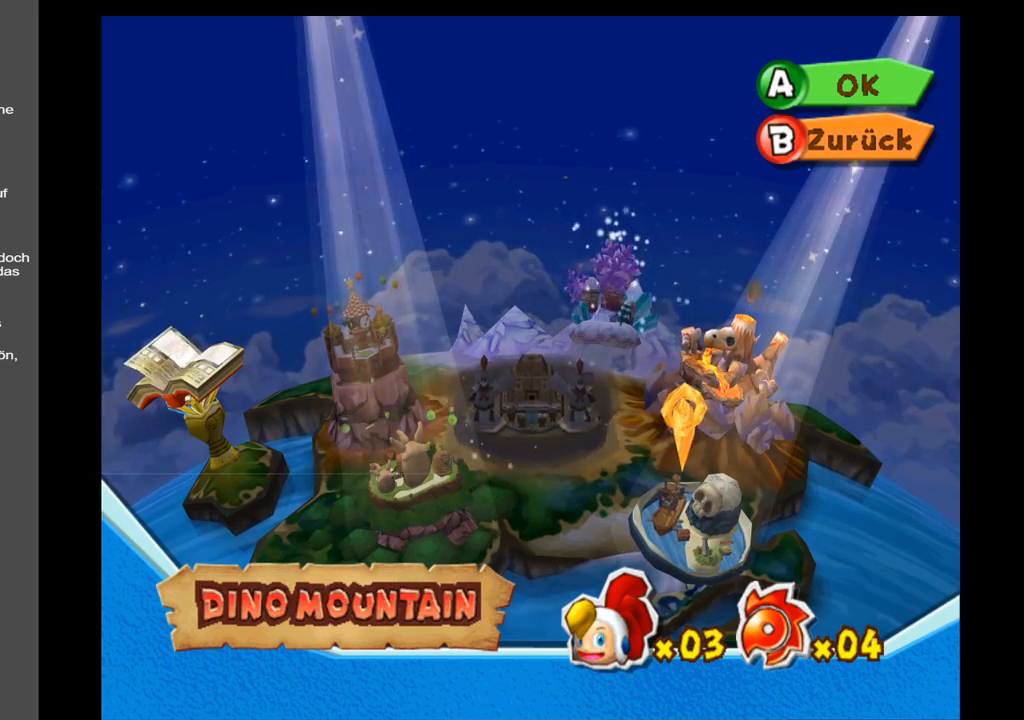
{"buttons": [], "left_stick": "up-left", "right_stick": "center", "events": [[300, "left_stick", "up"], [417, "left_stick", "up-left"]]}
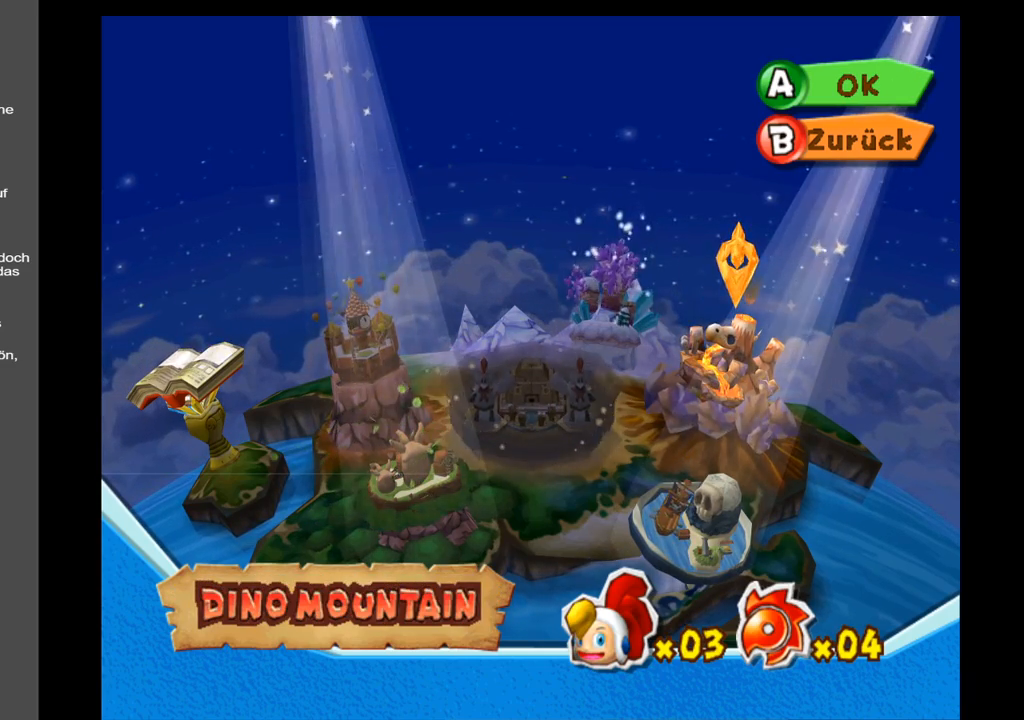
{"buttons": [], "left_stick": "left", "right_stick": "center", "events": [[67, "left_stick", "left"]]}
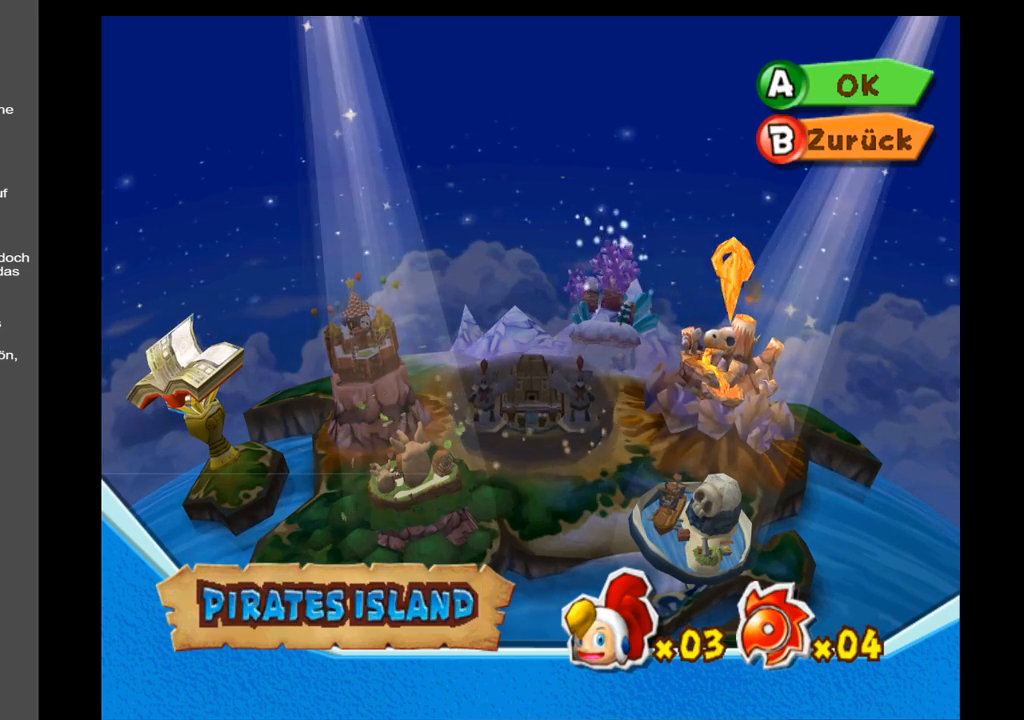
{"buttons": [], "left_stick": "left", "right_stick": "center", "events": [[17, "left_stick", "down-left"], [433, "left_stick", "left"]]}
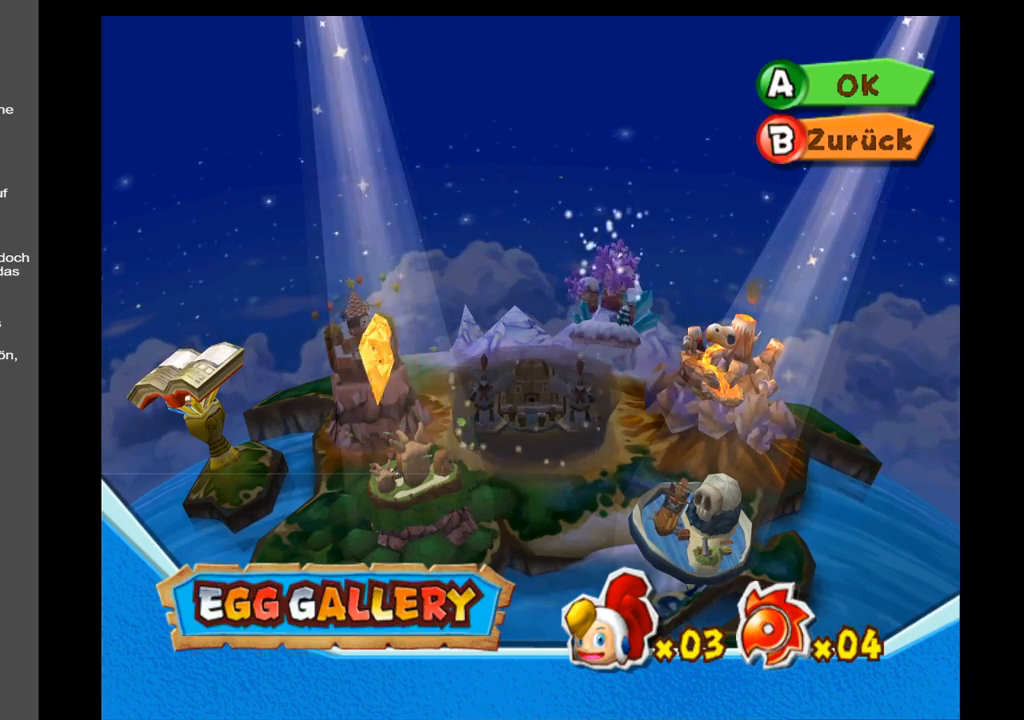
{"buttons": [], "left_stick": "left", "right_stick": "center", "events": []}
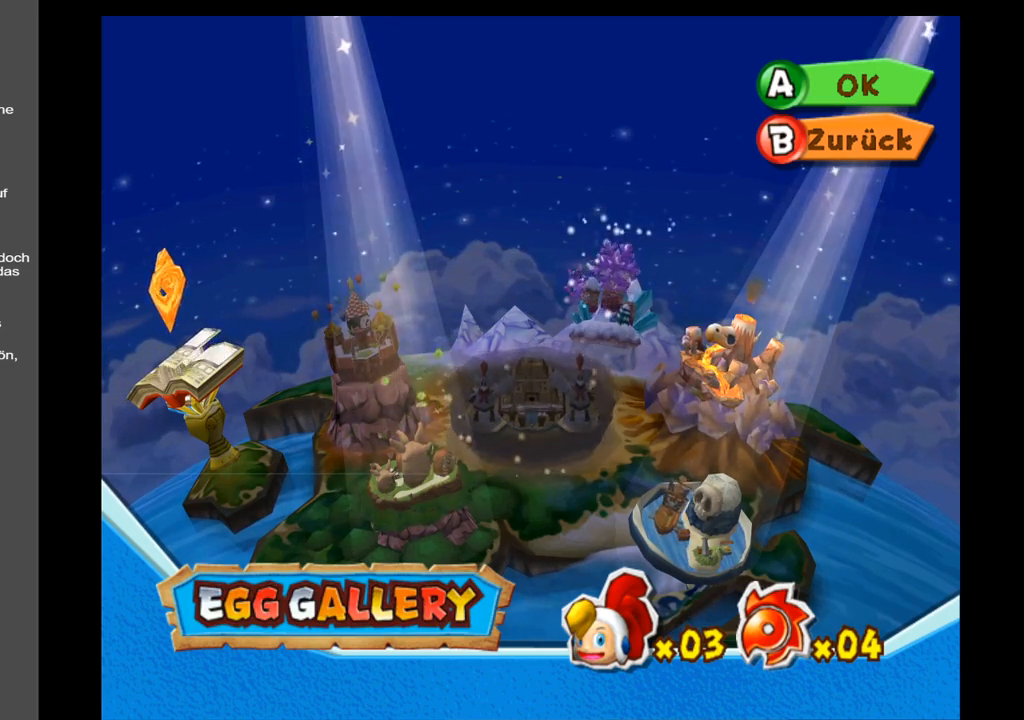
{"buttons": [], "left_stick": "center", "right_stick": "center", "events": [[100, "left_stick", "center"], [250, "A", "down"], [433, "A", "up"]]}
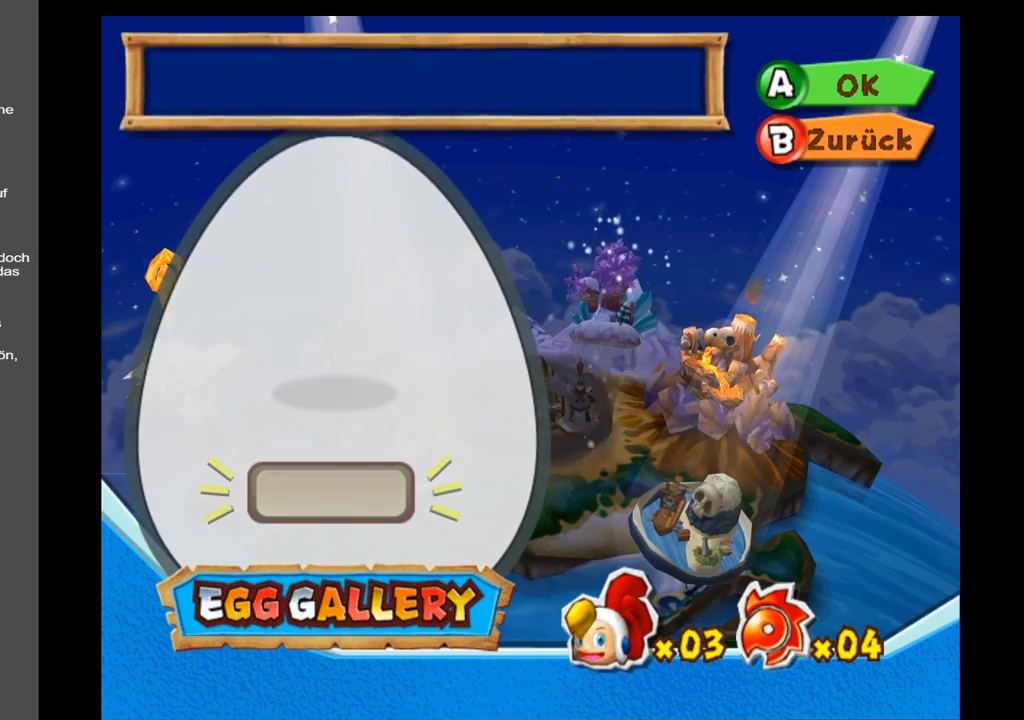
{"buttons": [], "left_stick": "center", "right_stick": "center", "events": []}
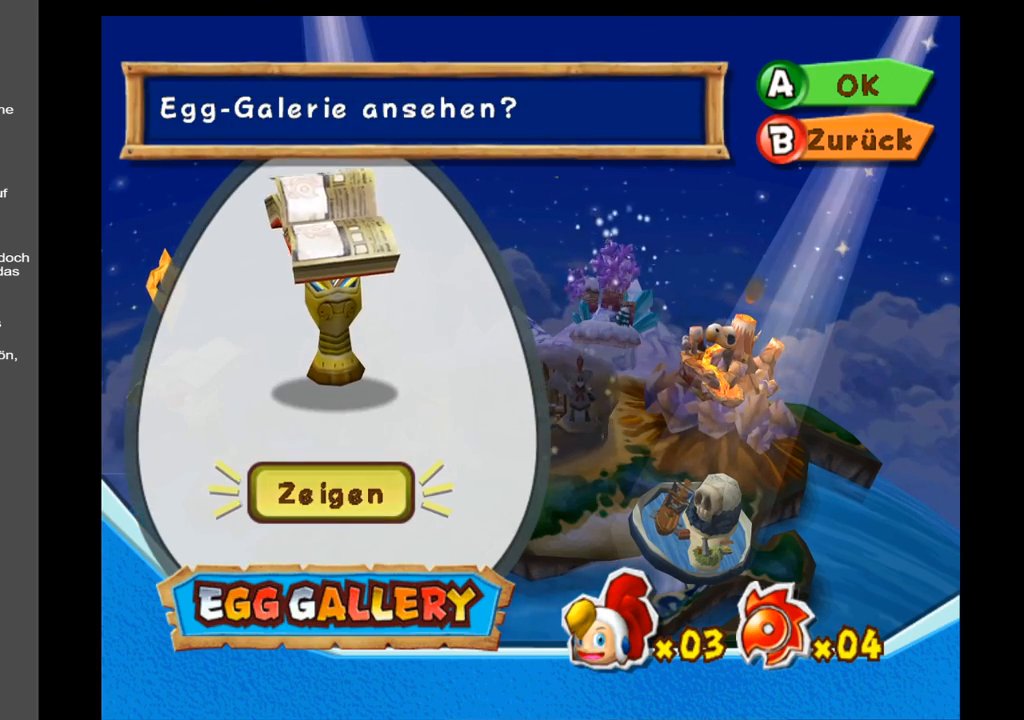
{"buttons": [], "left_stick": "center", "right_stick": "center", "events": []}
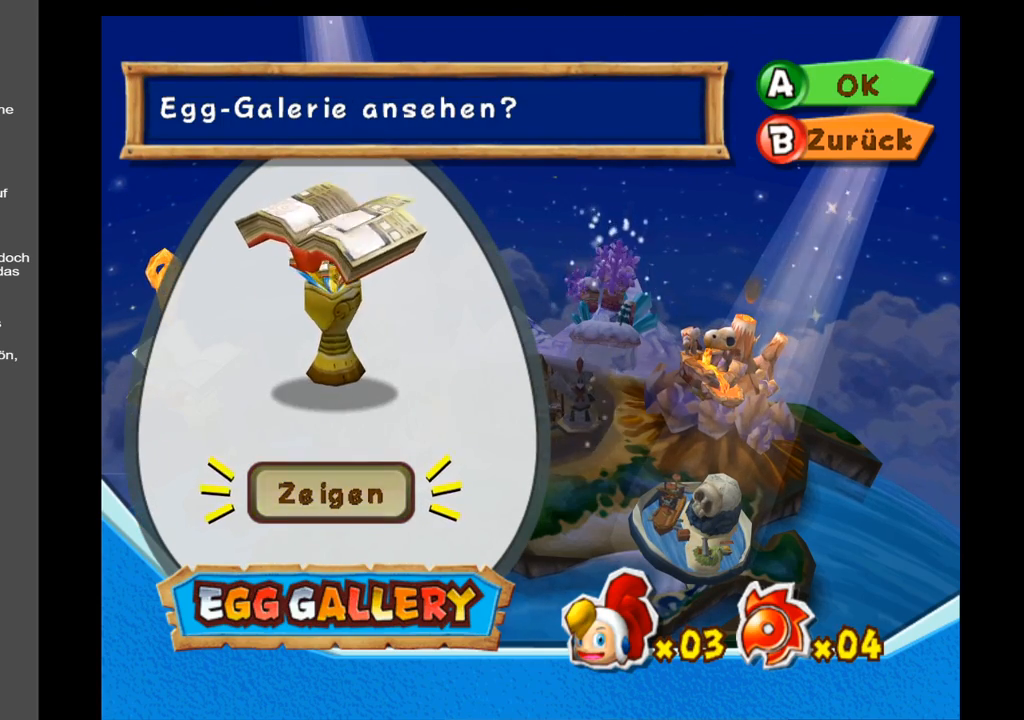
{"buttons": [], "left_stick": "center", "right_stick": "center", "events": [[183, "A", "down"], [283, "A", "up"]]}